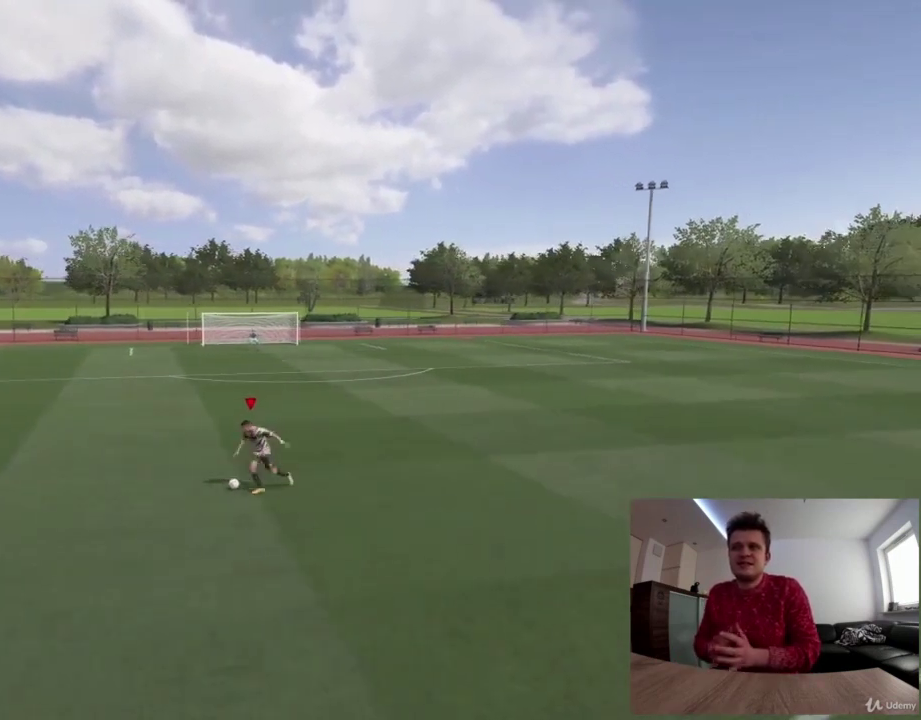
Gameplay with a controller (PlayStation layout); each line is a JSON object with the inputs held at the frame after it (dt_ms = milliseconds from this image to that frame). "events" lists button and stick changes between this image and that frame as [ms after this image, input, new state], when the widget could be followed in between. Not read: R1.
{"dt_ms": 501, "buttons": [], "left_stick": "left", "right_stick": "center", "events": [[167, "right_stick", "left"], [334, "right_stick", "right"], [459, "right_stick", "center"]]}
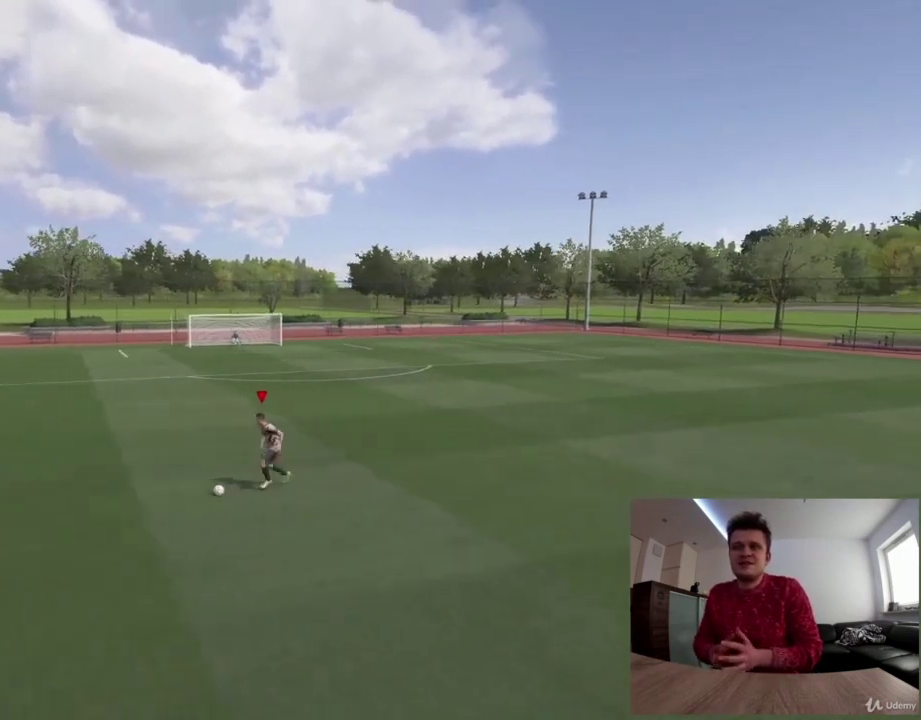
{"dt_ms": 500, "buttons": [], "left_stick": "left", "right_stick": "center", "events": []}
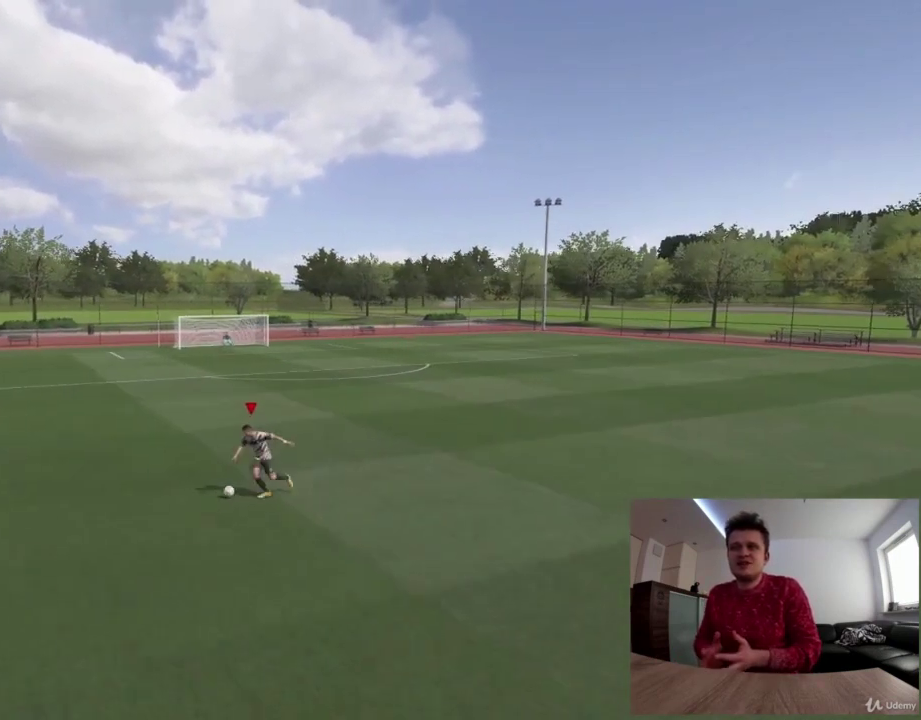
{"dt_ms": 584, "buttons": [], "left_stick": "left", "right_stick": "center", "events": [[292, "right_stick", "left"], [459, "right_stick", "right"], [543, "right_stick", "center"]]}
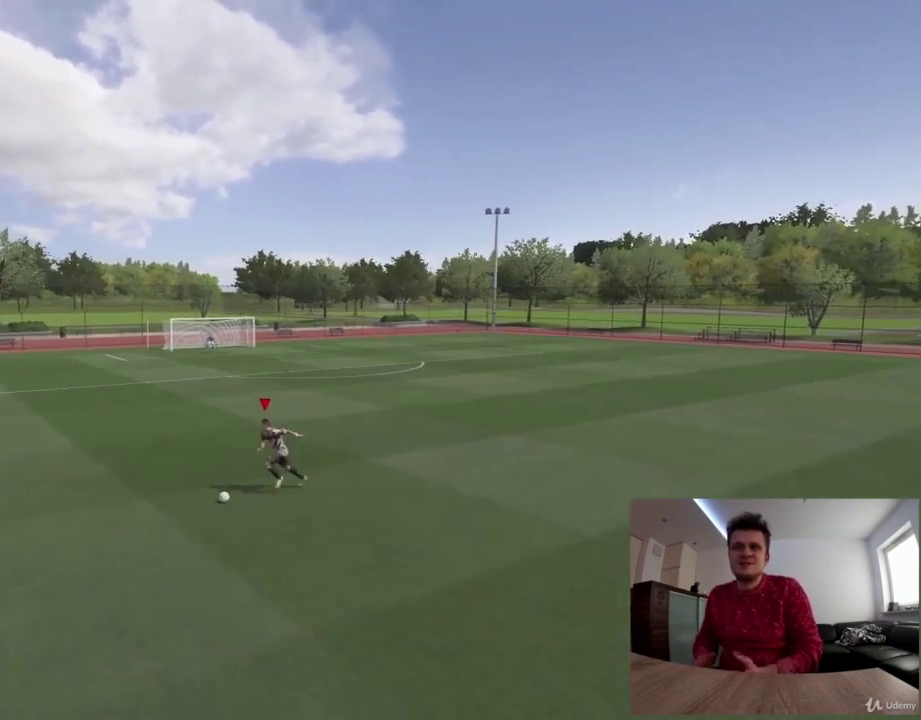
{"dt_ms": 417, "buttons": [], "left_stick": "left", "right_stick": "center", "events": []}
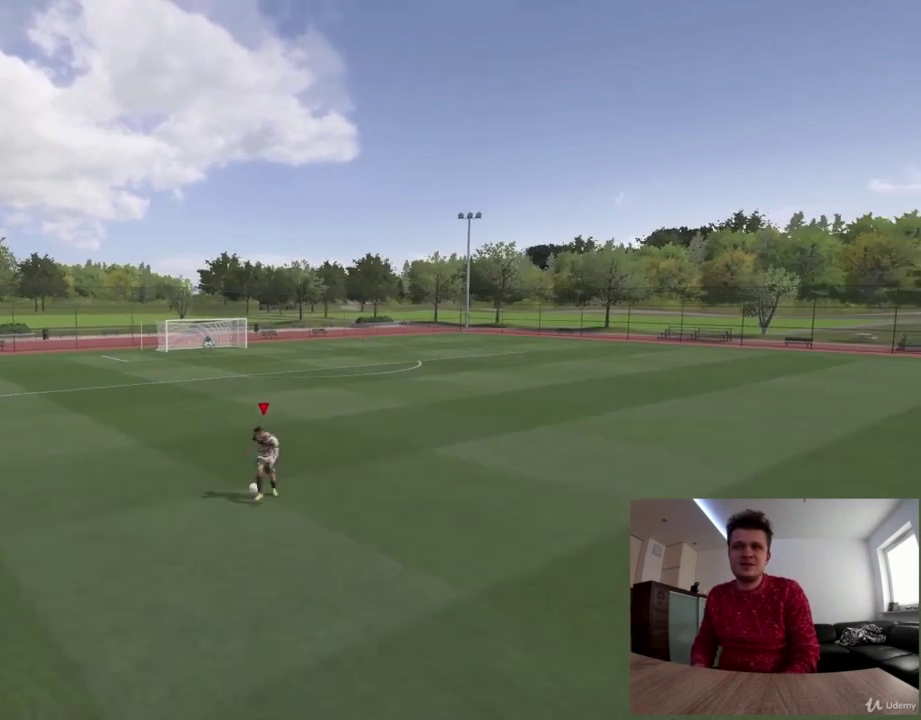
{"dt_ms": 709, "buttons": [], "left_stick": "left", "right_stick": "center", "events": [[376, "right_stick", "left"], [501, "right_stick", "right"], [668, "right_stick", "center"]]}
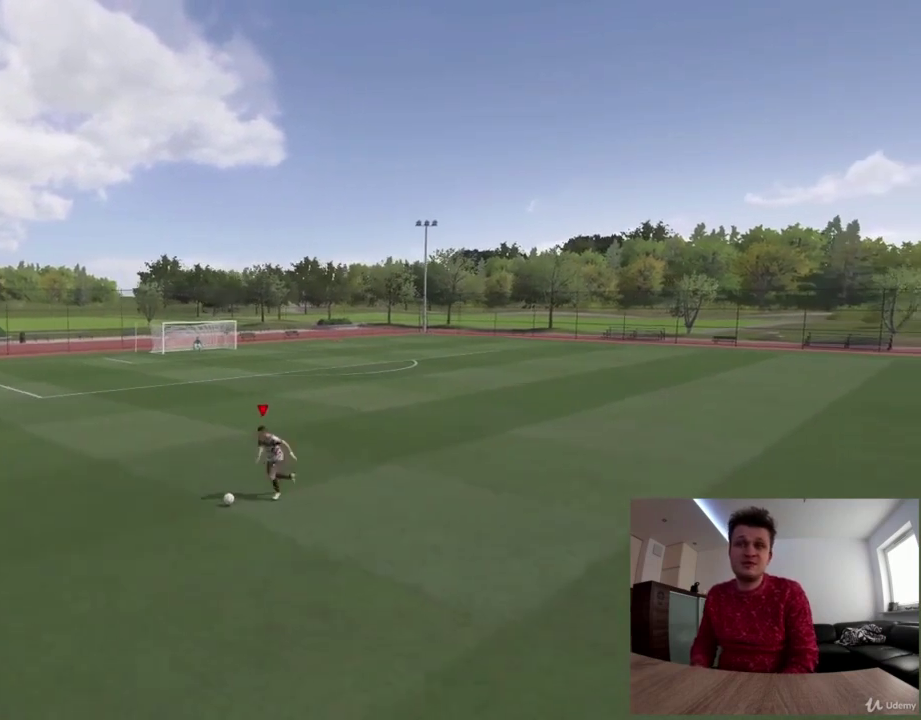
{"dt_ms": 292, "buttons": [], "left_stick": "left", "right_stick": "center", "events": []}
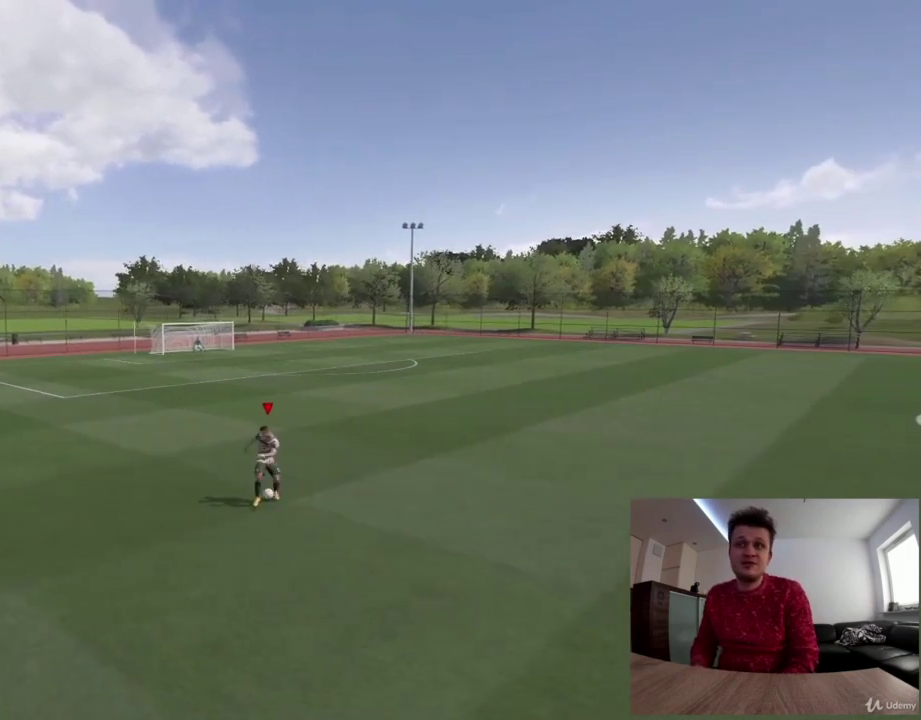
{"dt_ms": 501, "buttons": [], "left_stick": "left", "right_stick": "center", "events": []}
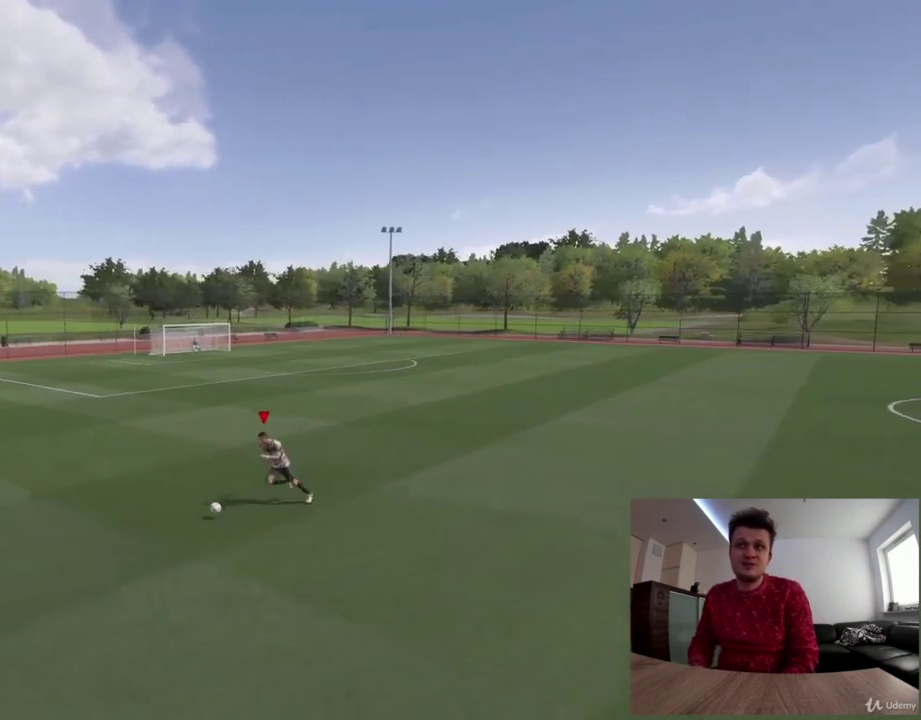
{"dt_ms": 417, "buttons": [], "left_stick": "left", "right_stick": "center", "events": []}
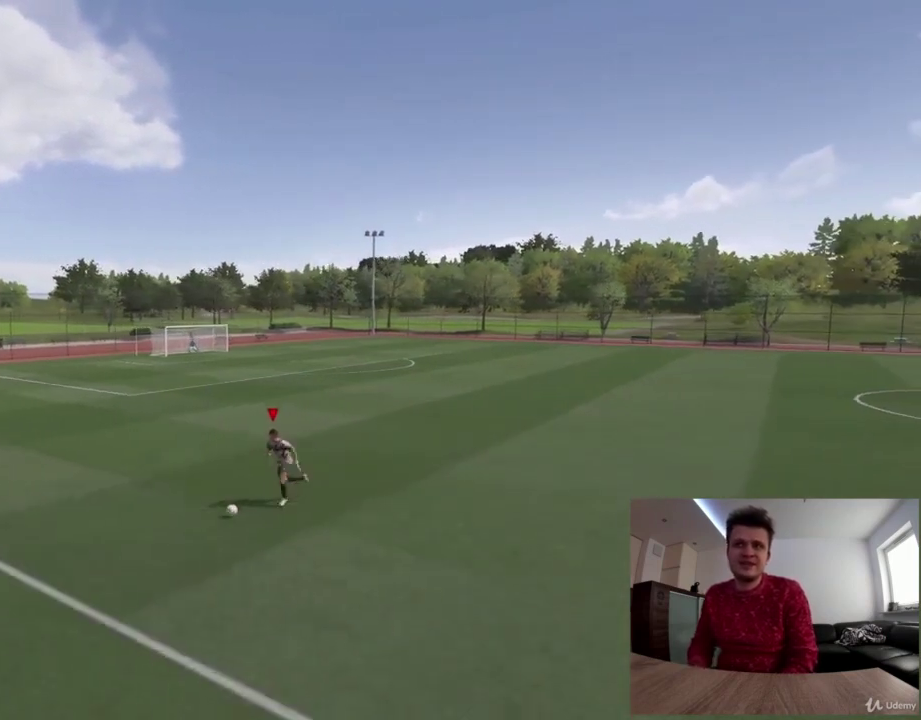
{"dt_ms": 375, "buttons": [], "left_stick": "up", "right_stick": "center", "events": [[42, "left_stick", "up"], [125, "left_stick", "up-right"], [375, "left_stick", "up"]]}
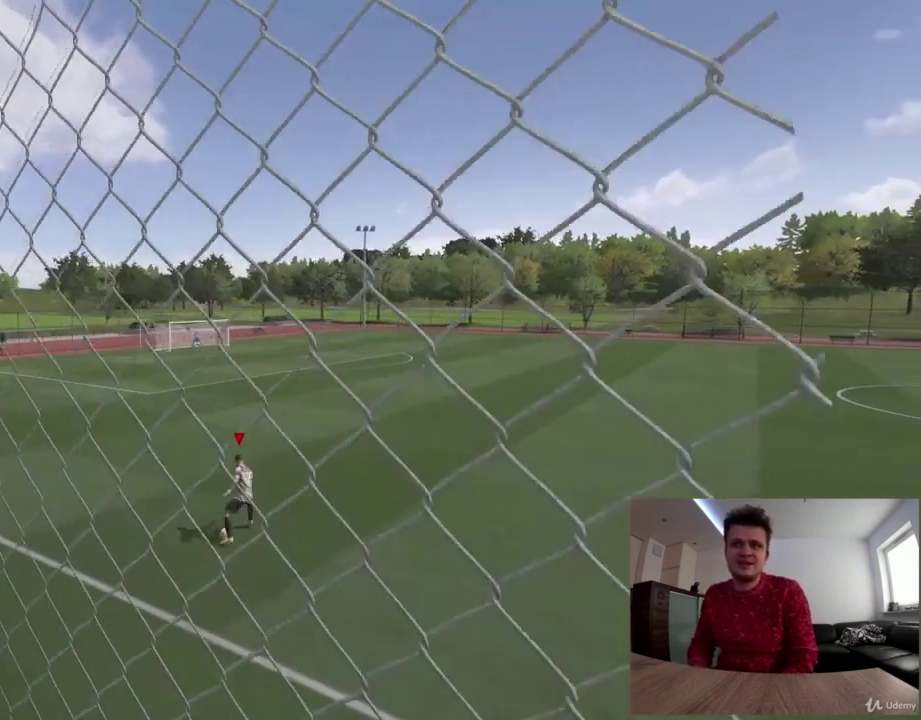
{"dt_ms": 501, "buttons": [], "left_stick": "up-right", "right_stick": "center", "events": [[251, "left_stick", "up-right"]]}
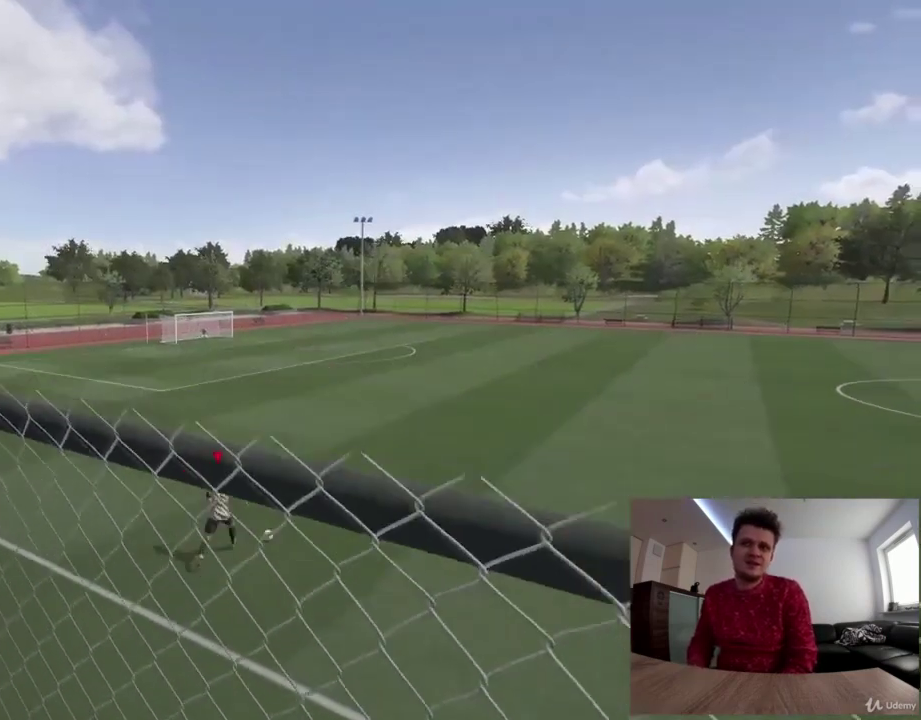
{"dt_ms": 417, "buttons": [], "left_stick": "right", "right_stick": "center", "events": [[375, "left_stick", "right"]]}
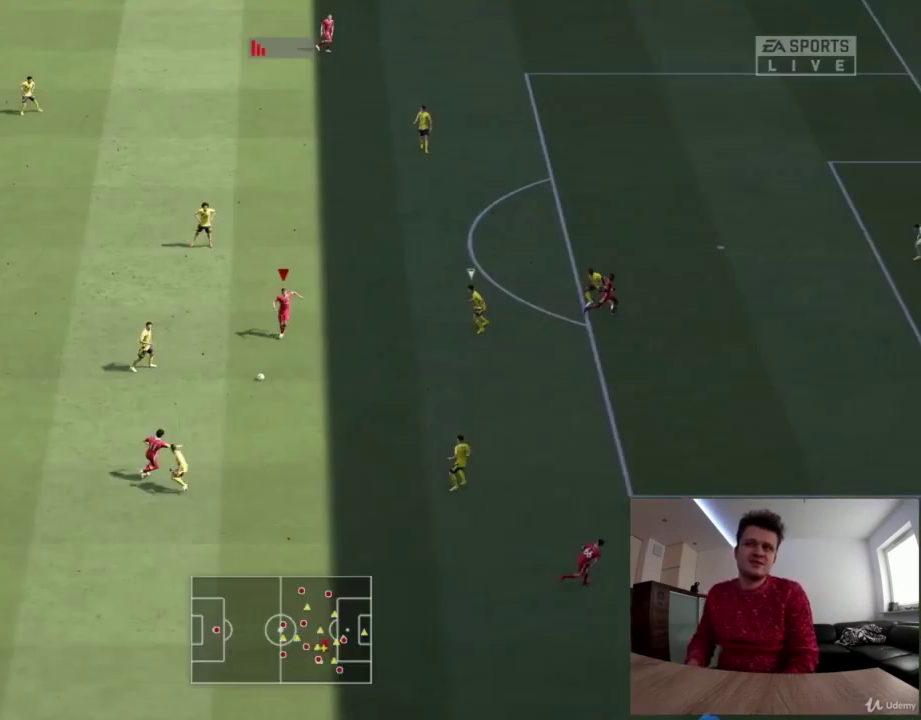
{"dt_ms": 292, "buttons": [], "left_stick": "right", "right_stick": "right", "events": [[292, "right_stick", "right"]]}
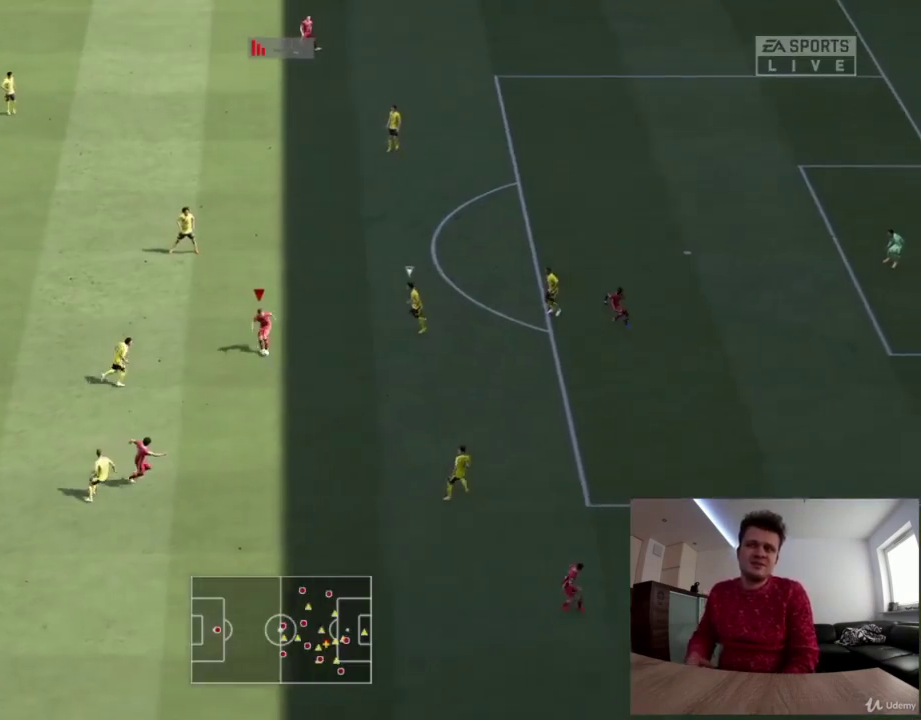
{"dt_ms": 292, "buttons": [], "left_stick": "right", "right_stick": "center", "events": [[167, "right_stick", "left"], [250, "right_stick", "center"]]}
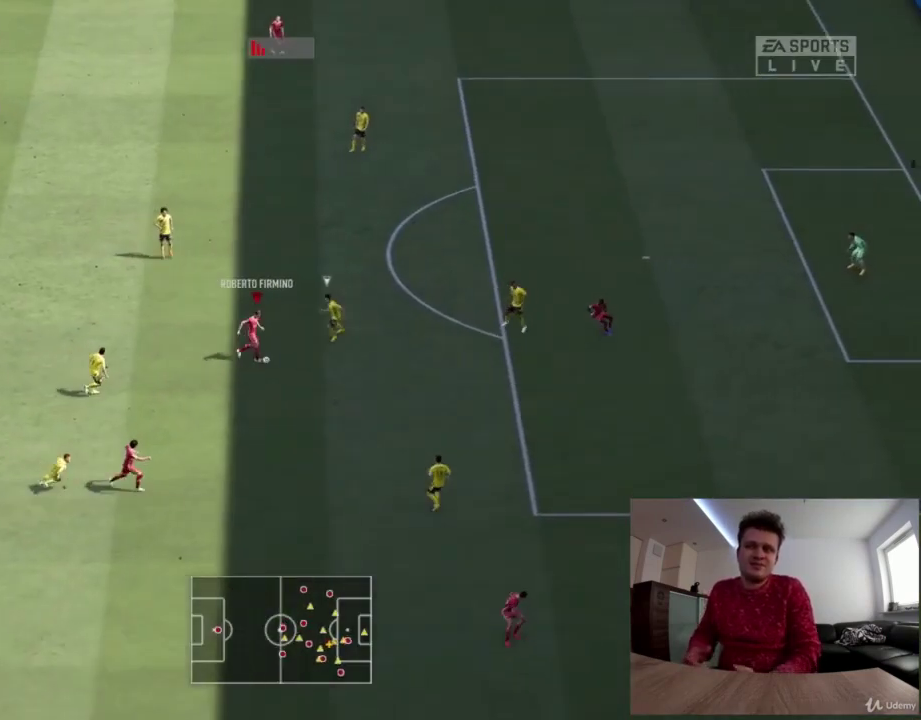
{"dt_ms": 625, "buttons": [], "left_stick": "right", "right_stick": "center", "events": []}
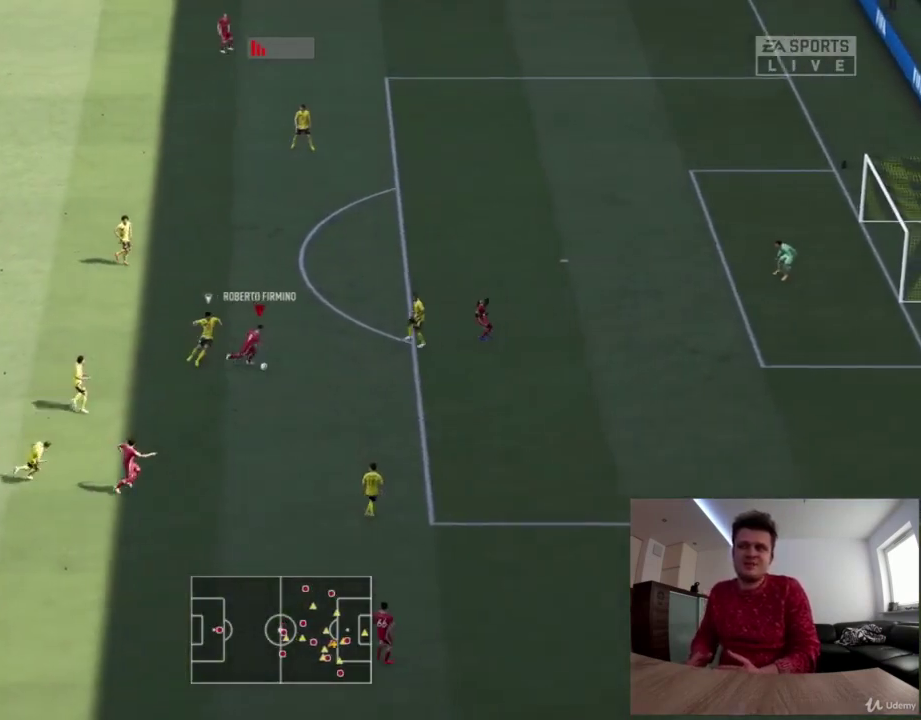
{"dt_ms": 459, "buttons": [], "left_stick": "right", "right_stick": "left", "events": [[209, "right_stick", "right"], [376, "right_stick", "left"]]}
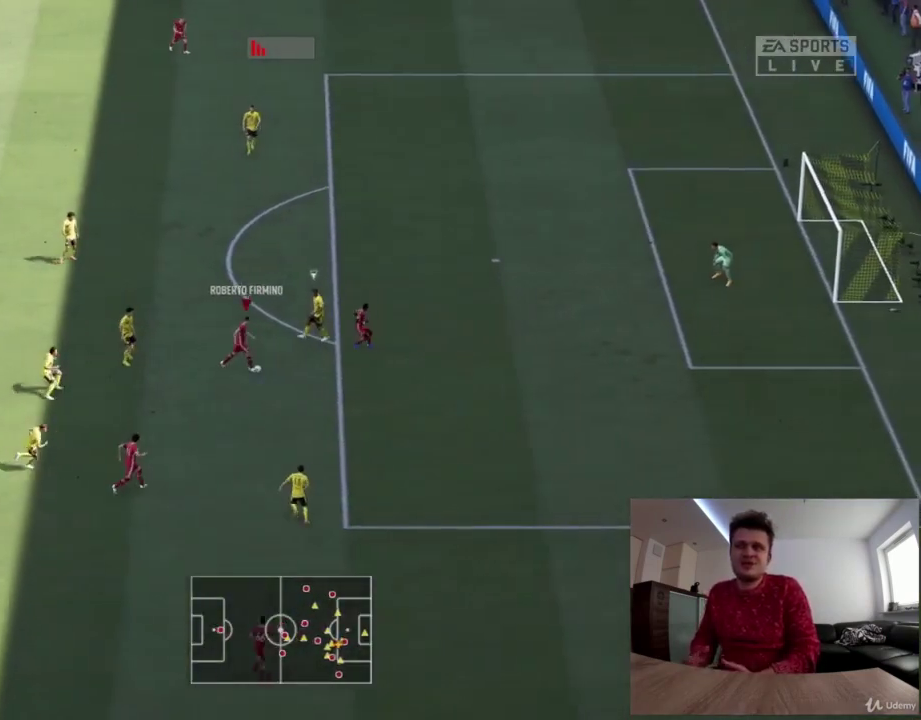
{"dt_ms": 417, "buttons": ["R2"], "left_stick": "right", "right_stick": "center", "events": [[42, "right_stick", "center"], [334, "R2", "down"]]}
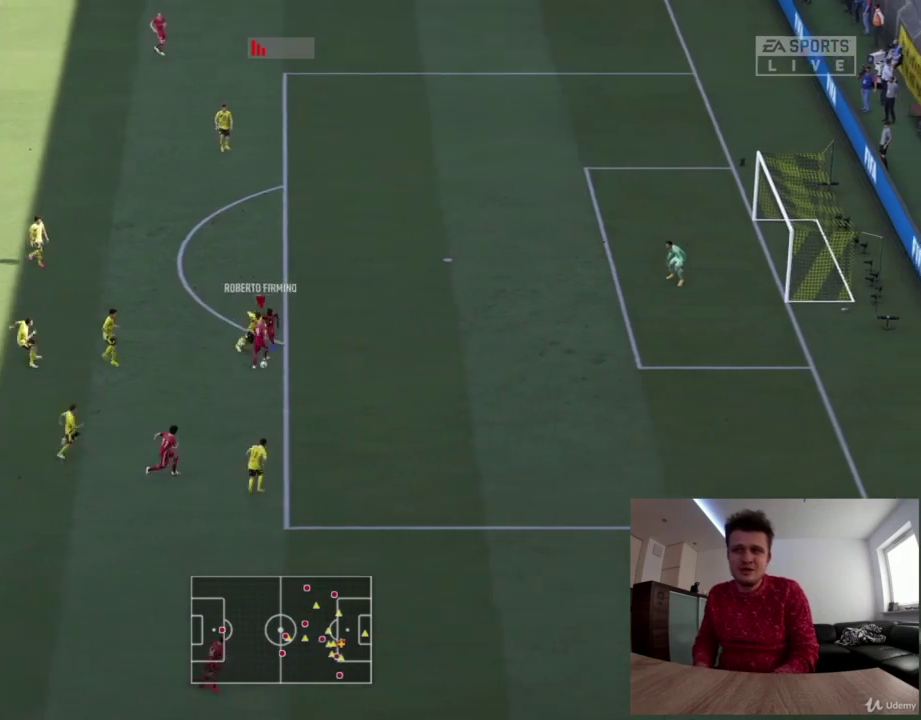
{"dt_ms": 417, "buttons": [], "left_stick": "up-right", "right_stick": "center", "events": [[334, "R2", "up"], [376, "left_stick", "up-right"]]}
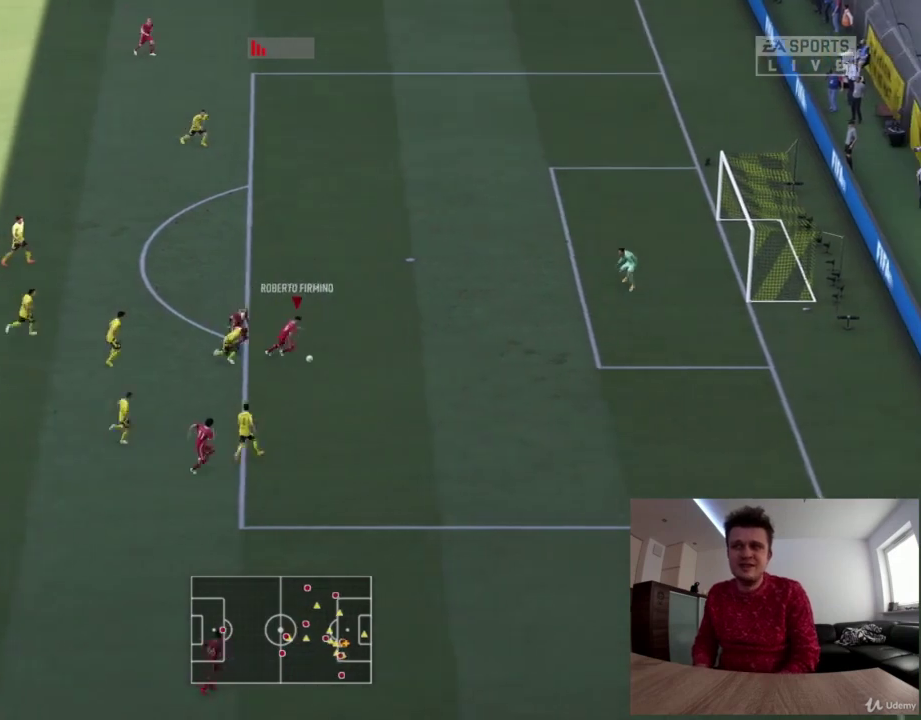
{"dt_ms": 376, "buttons": ["CIRCLE"], "left_stick": "up-right", "right_stick": "center", "events": [[292, "CIRCLE", "down"]]}
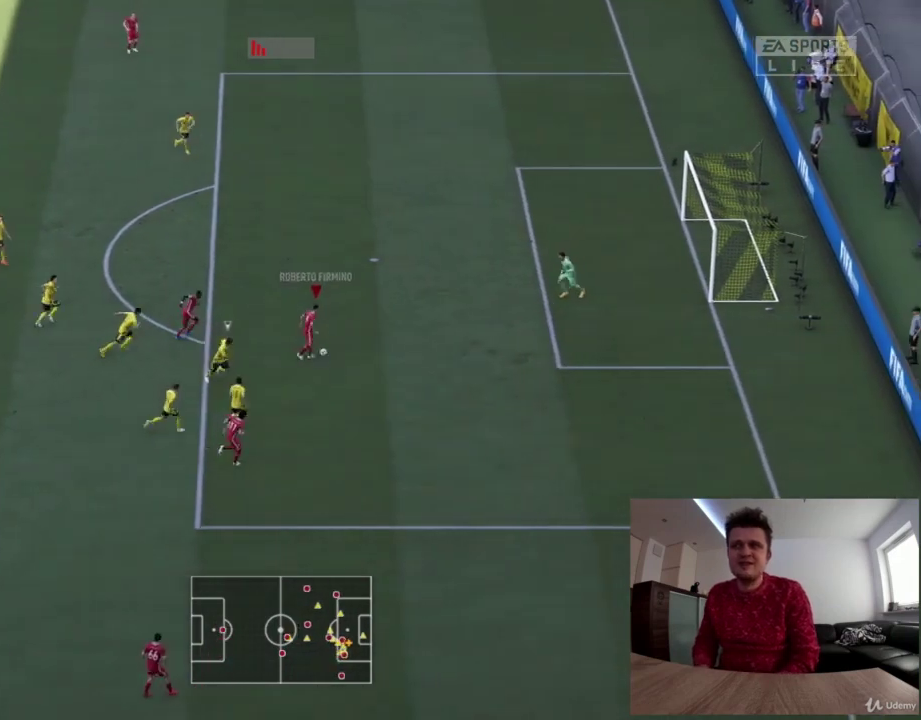
{"dt_ms": 417, "buttons": [], "left_stick": "up", "right_stick": "center", "events": [[41, "left_stick", "up"], [83, "CIRCLE", "up"]]}
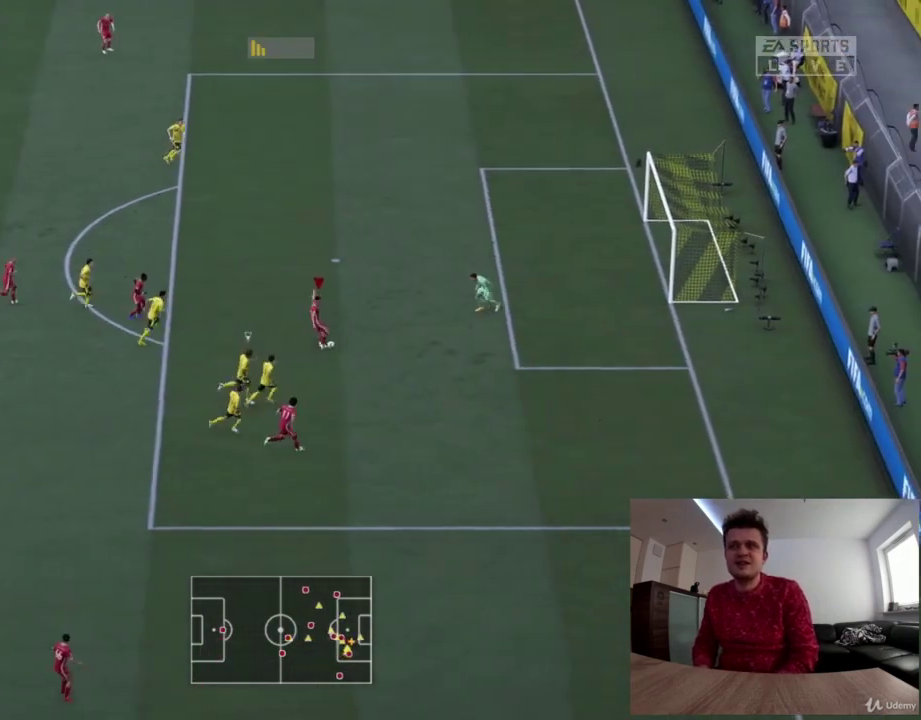
{"dt_ms": 375, "buttons": [], "left_stick": "up-right", "right_stick": "center", "events": [[167, "left_stick", "up-right"]]}
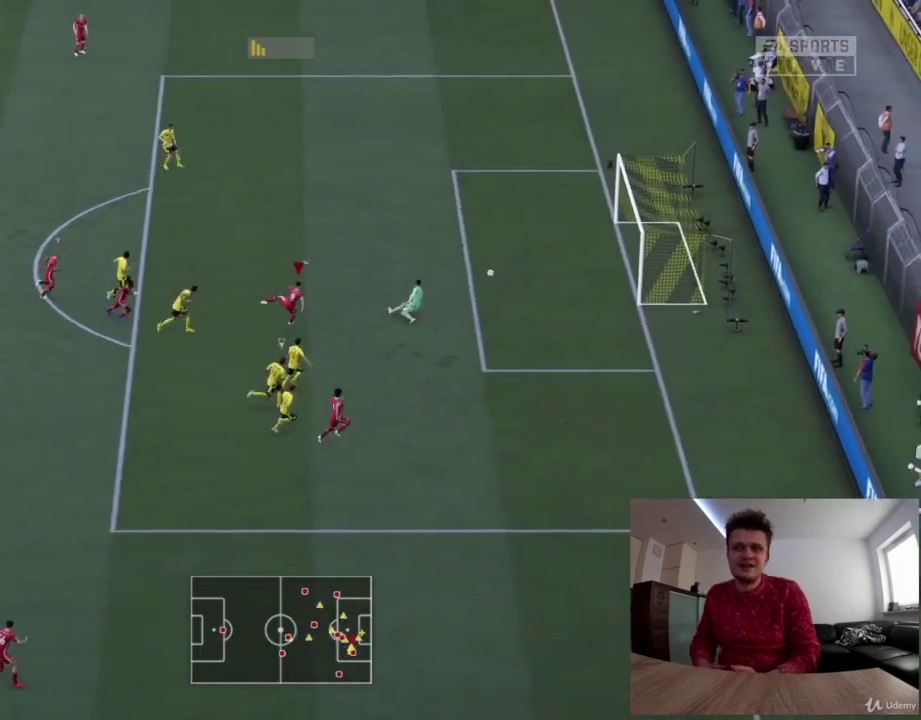
{"dt_ms": 417, "buttons": [], "left_stick": "center", "right_stick": "center", "events": [[125, "left_stick", "center"]]}
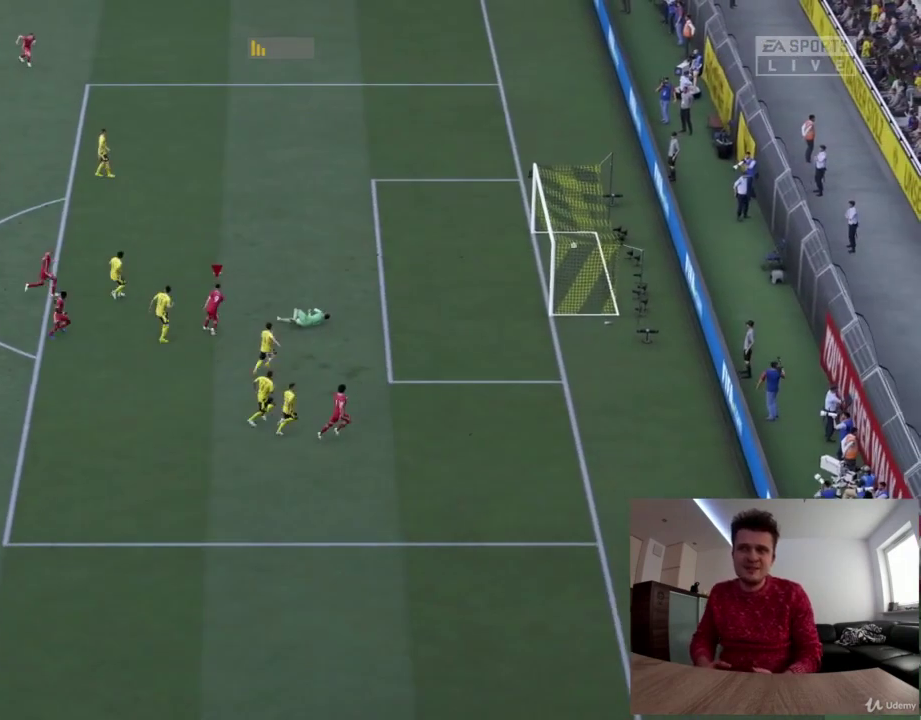
{"dt_ms": 501, "buttons": [], "left_stick": "center", "right_stick": "center", "events": []}
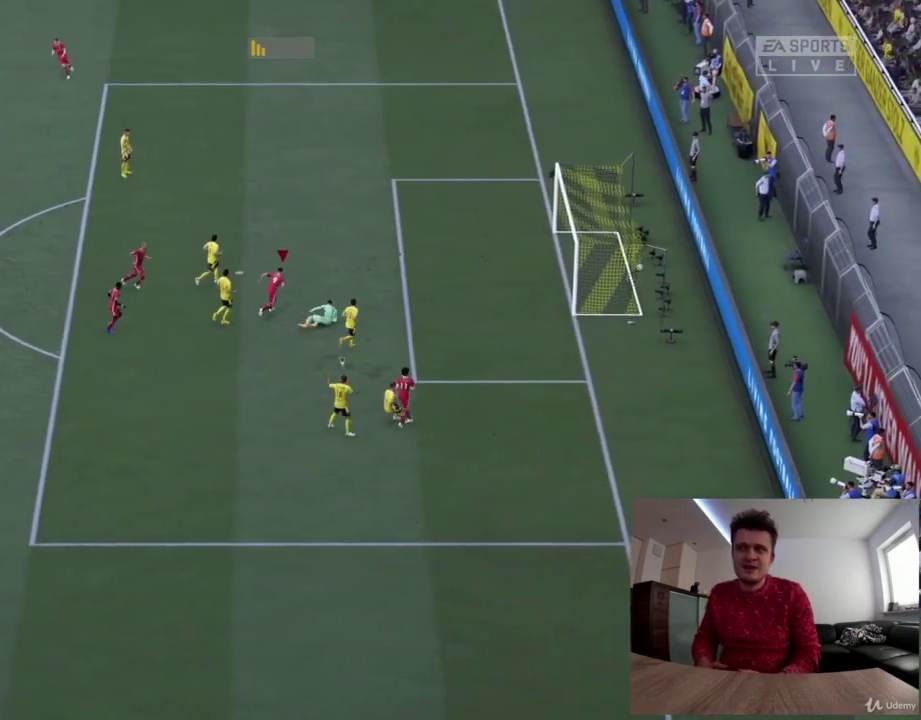
{"dt_ms": 500, "buttons": [], "left_stick": "center", "right_stick": "center", "events": []}
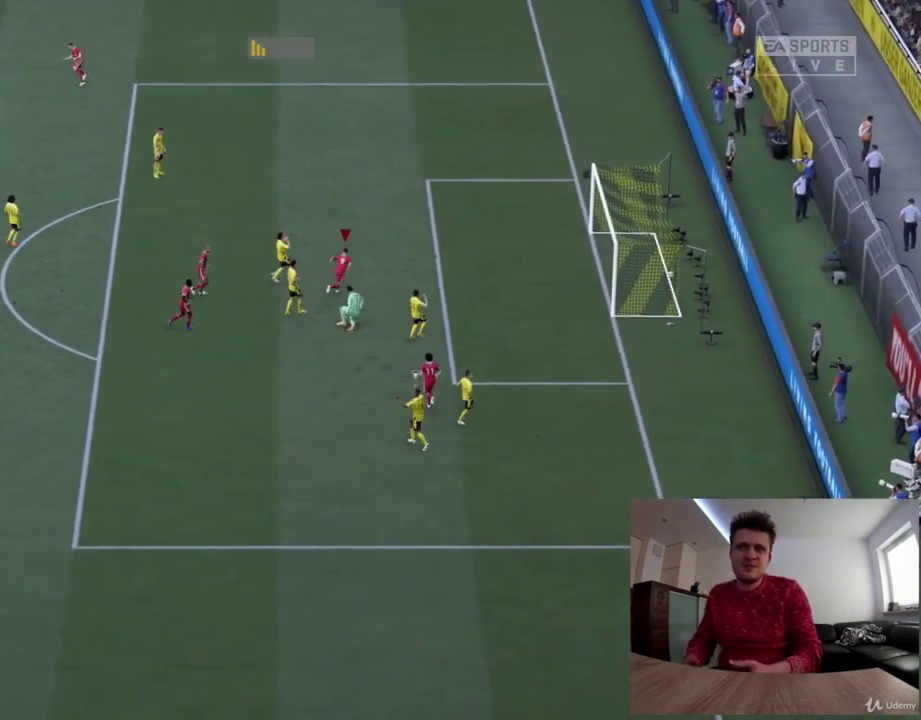
{"dt_ms": 584, "buttons": [], "left_stick": "down-left", "right_stick": "center", "events": [[84, "left_stick", "left"], [376, "left_stick", "down-left"]]}
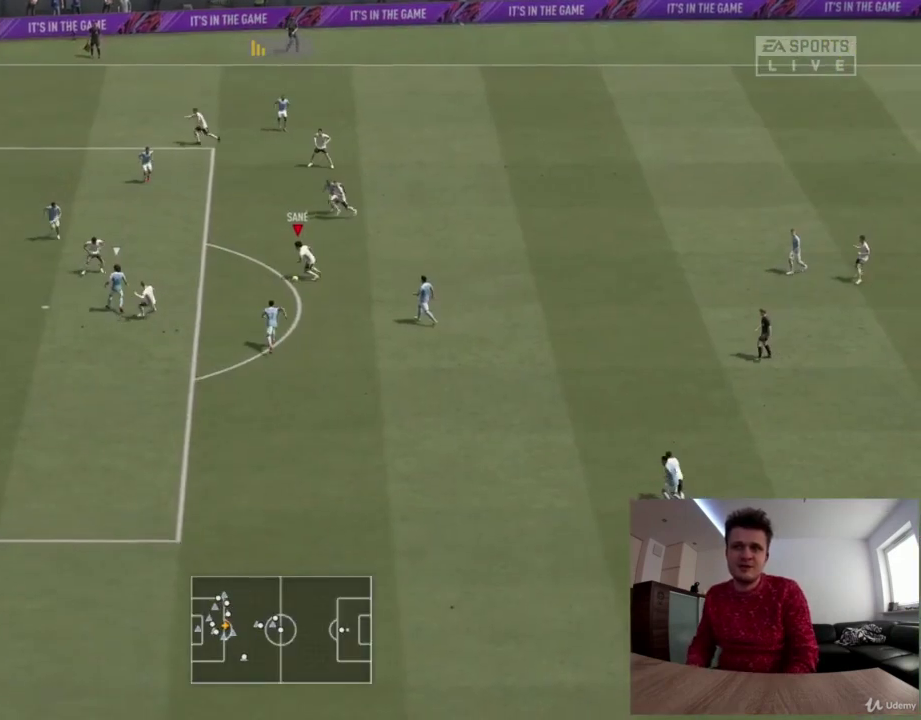
{"dt_ms": 417, "buttons": [], "left_stick": "down-left", "right_stick": "right", "events": [[250, "right_stick", "left"], [417, "right_stick", "right"]]}